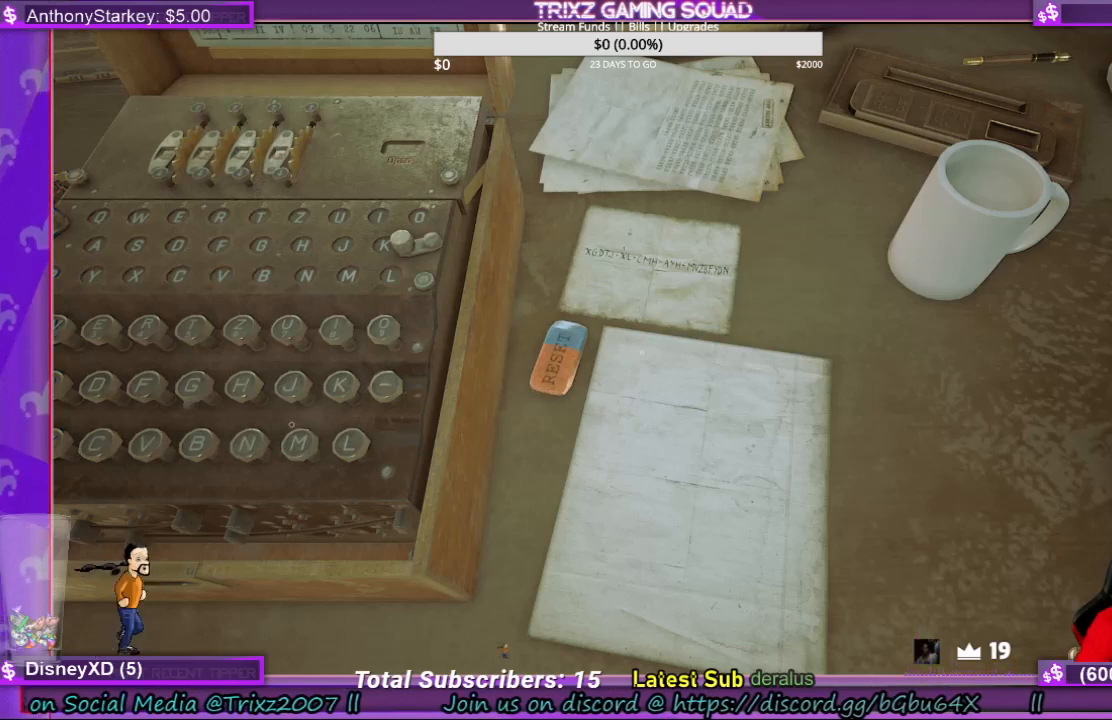
Gameplay with keyboard and mouse; each line is a JSON object with the keys and mouse buttons held at the frame after it. "events" lists presses ("down") and releases ("up") of "a", "ctrl", "d", "e", "f", "q", "r", "s", "shift", "space", "tab", "w", "mouse_left", "mouse_wheel", "mouse_right", "mouse_mb4" and "mouse_mb5" between this image and that frame as [ms after this image, input, new state], when the widget could be followed in between. "mouse_left", "mouse_wheel", "mouse_right", "mouse_mb4", "mouse_mb5" = the "left", "wheel", "right", "mb4", "mb5" buttons of the "mouse" list. No other keys are recorded. "wheel" means that the mouse wheel is clicked or scrolled. Mouse movement is not recorded.
{"keys": [], "mouse": [], "events": [[233, "mouse_right", "down"], [300, "mouse_right", "up"]]}
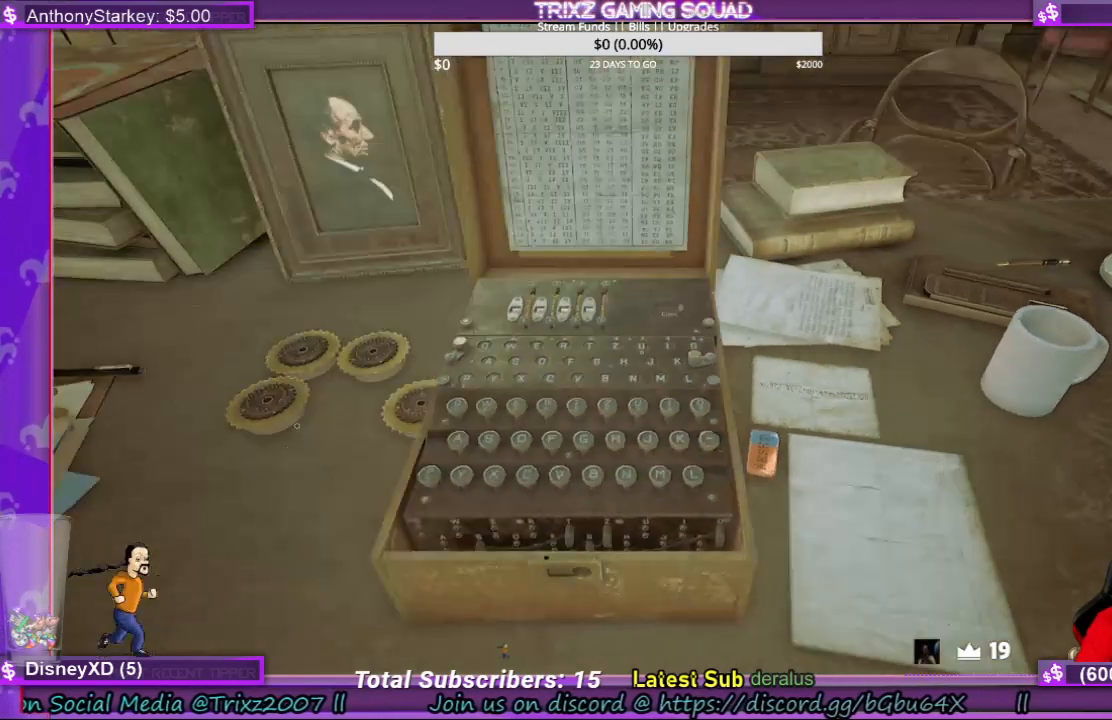
{"keys": [], "mouse": [], "events": []}
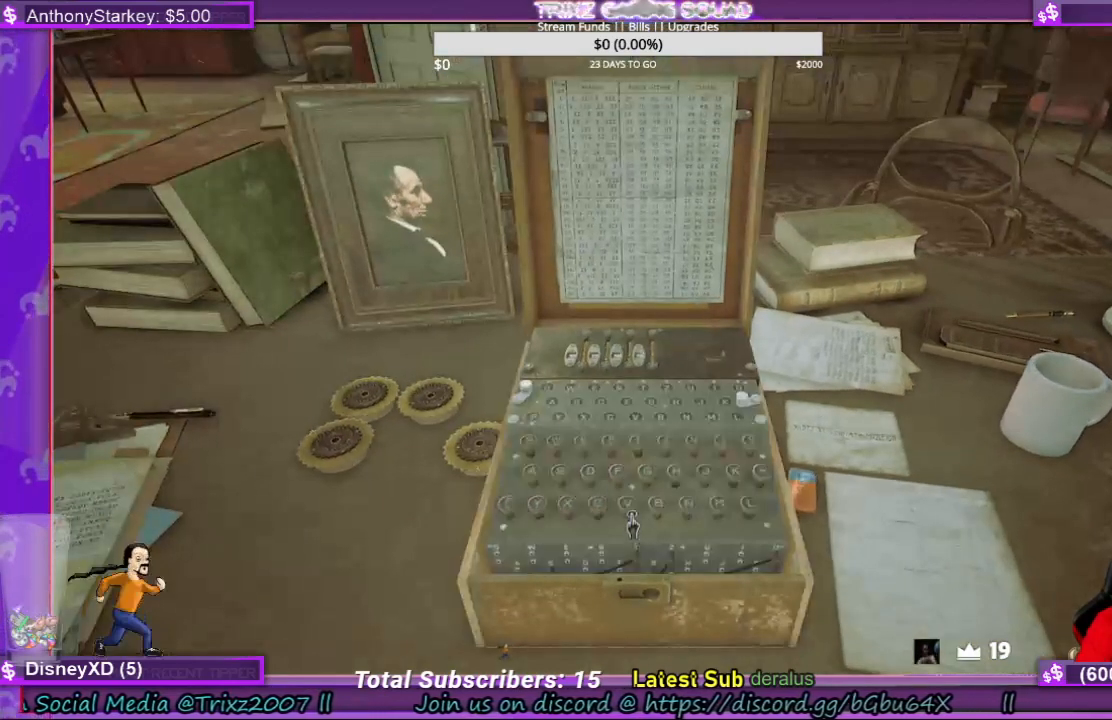
{"keys": [], "mouse": [], "events": []}
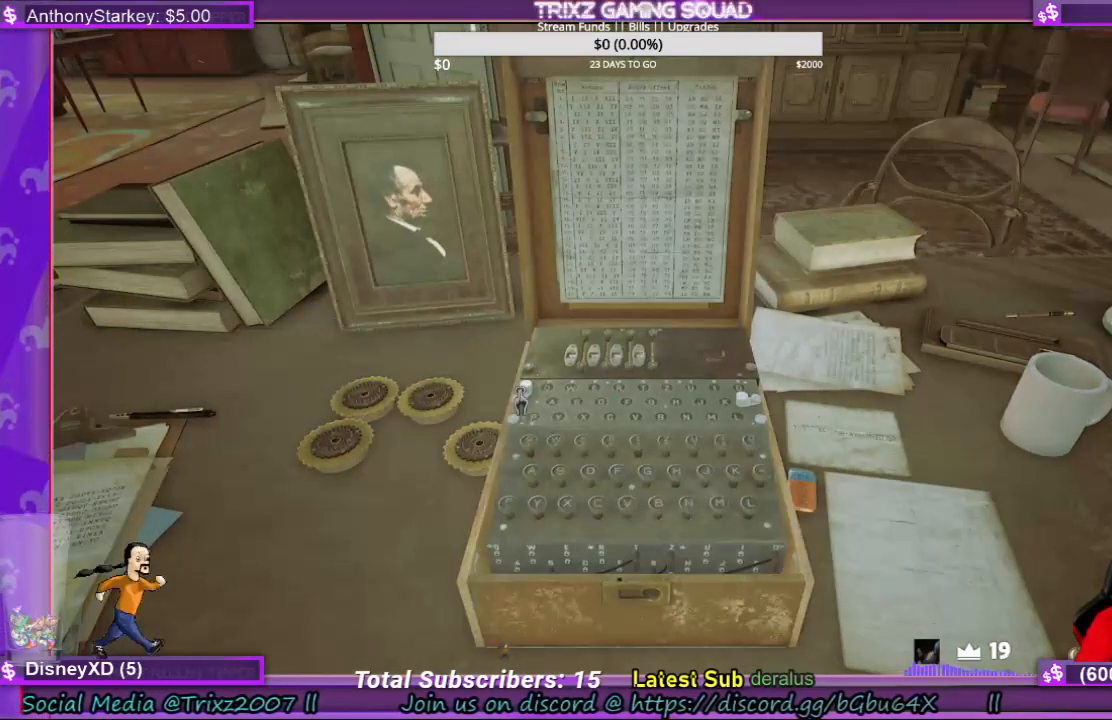
{"keys": [], "mouse": ["left"], "events": [[200, "mouse_left", "down"]]}
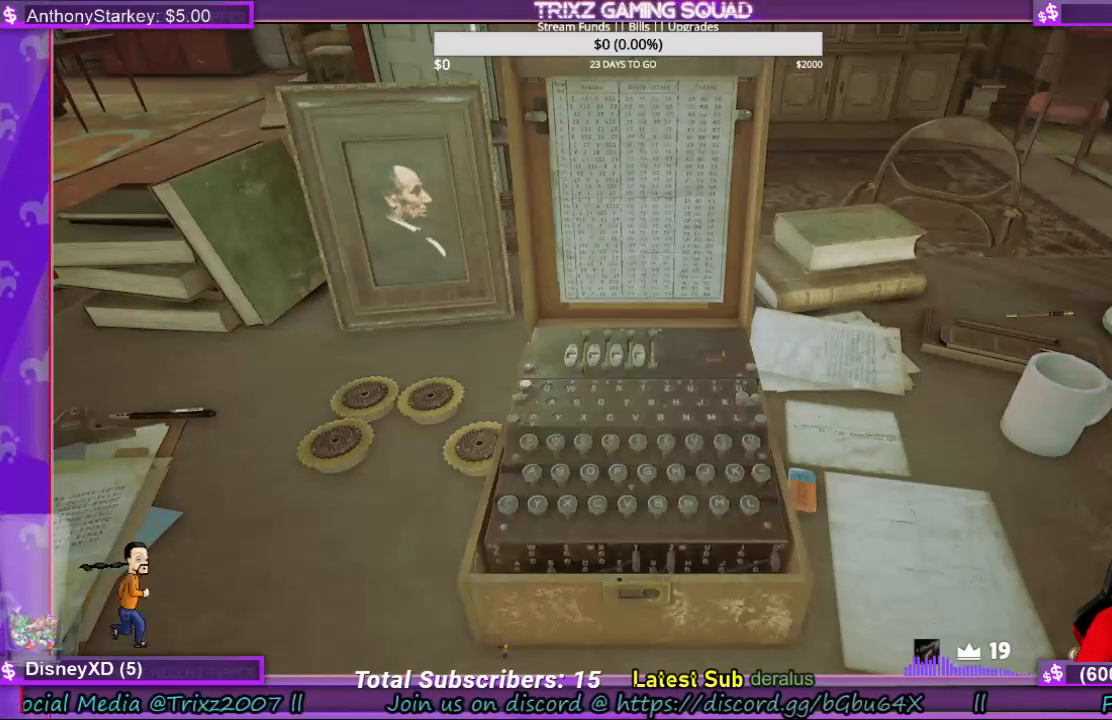
{"keys": [], "mouse": [], "events": [[267, "mouse_left", "up"]]}
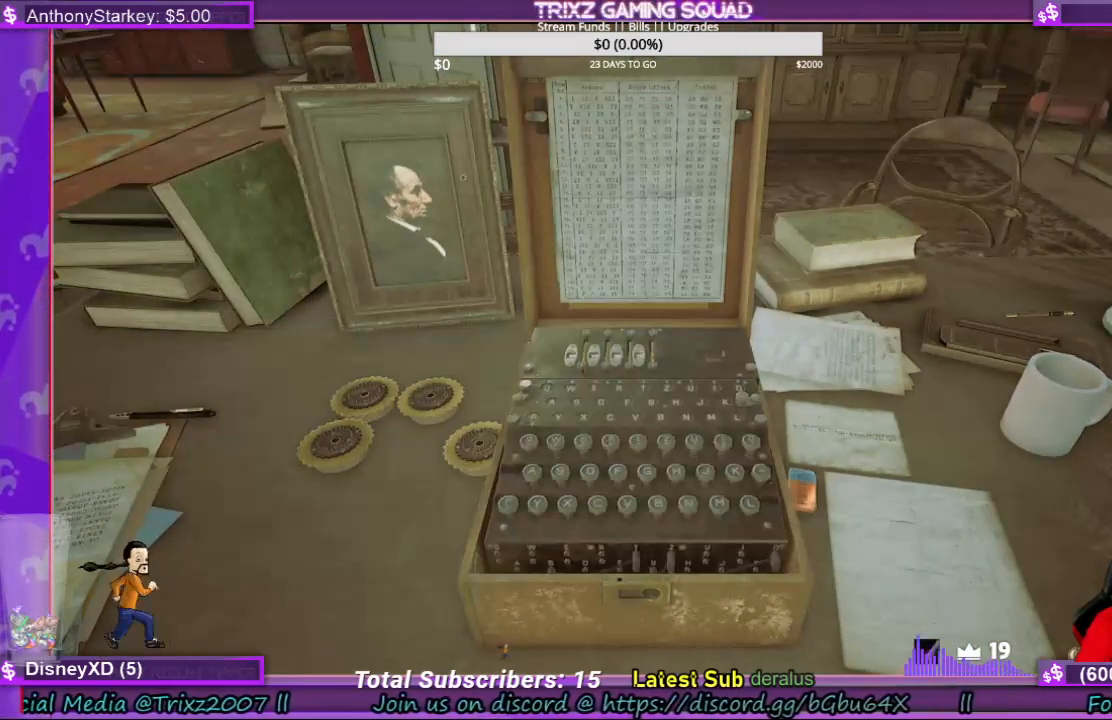
{"keys": [], "mouse": ["left"], "events": [[467, "mouse_left", "down"]]}
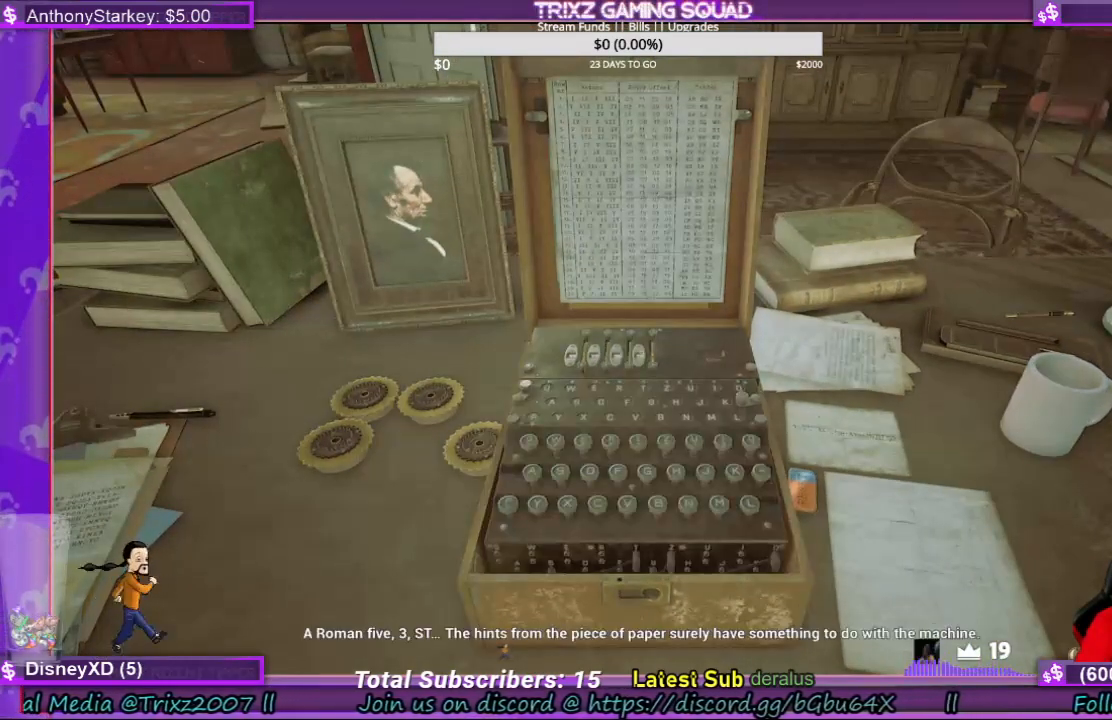
{"keys": [], "mouse": [], "events": [[33, "mouse_left", "up"], [133, "mouse_left", "down"], [200, "mouse_left", "up"]]}
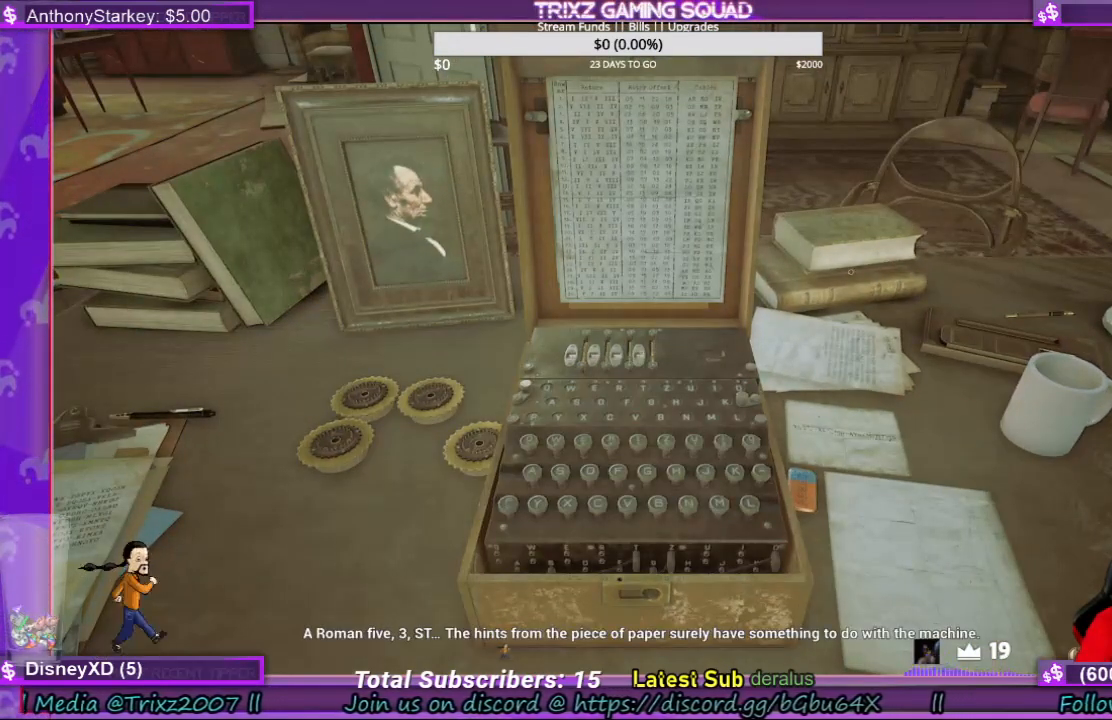
{"keys": [], "mouse": [], "events": []}
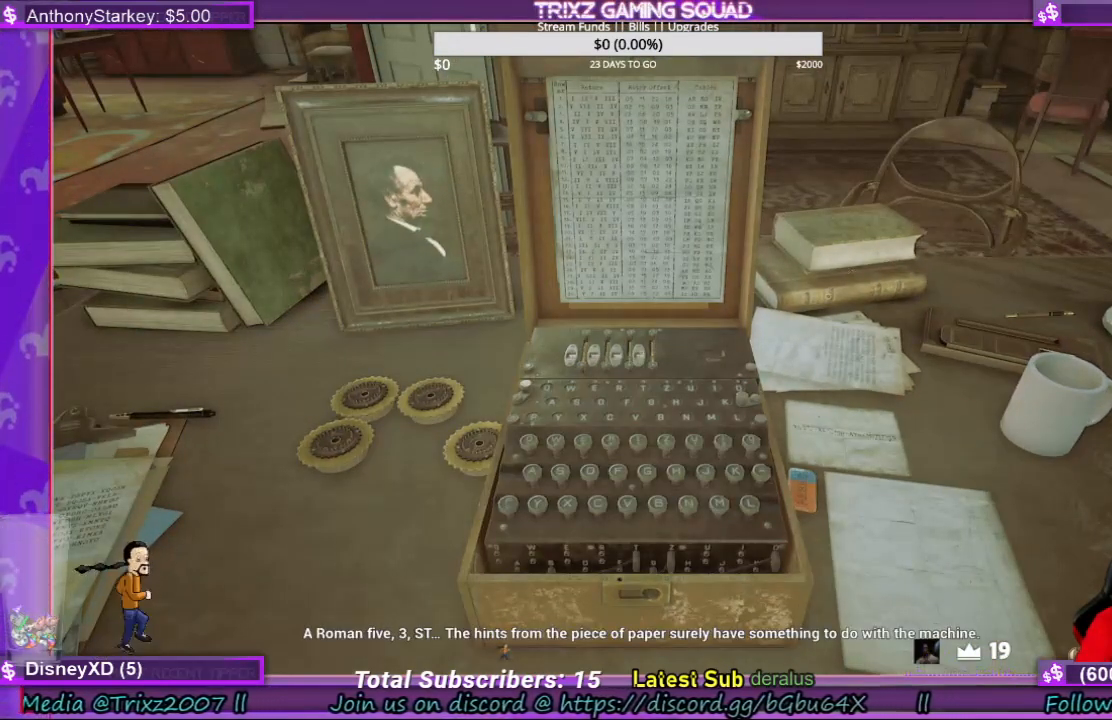
{"keys": [], "mouse": [], "events": []}
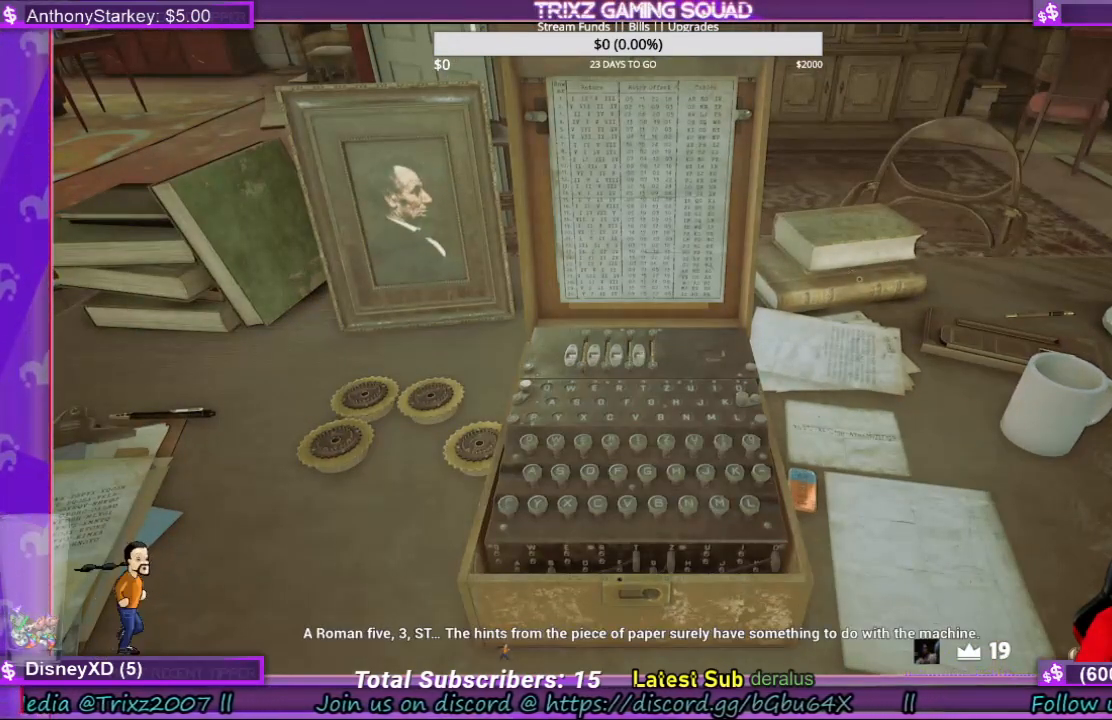
{"keys": [], "mouse": [], "events": []}
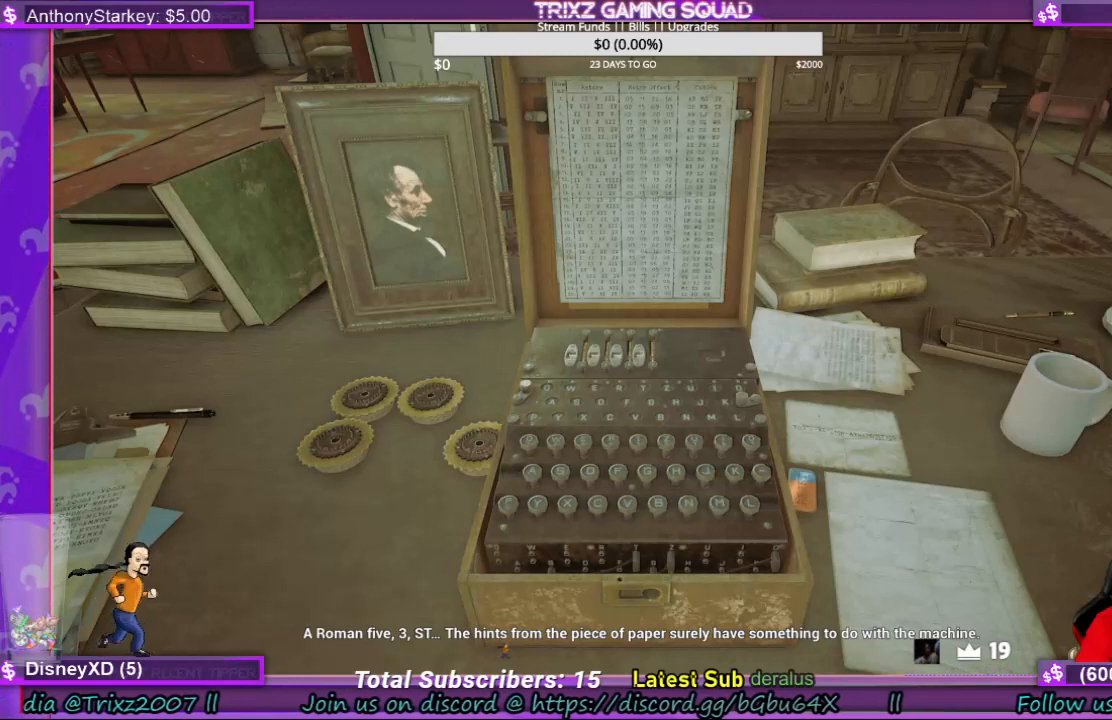
{"keys": [], "mouse": [], "events": [[133, "mouse_left", "down"], [233, "mouse_left", "up"], [367, "mouse_left", "down"], [500, "mouse_left", "up"]]}
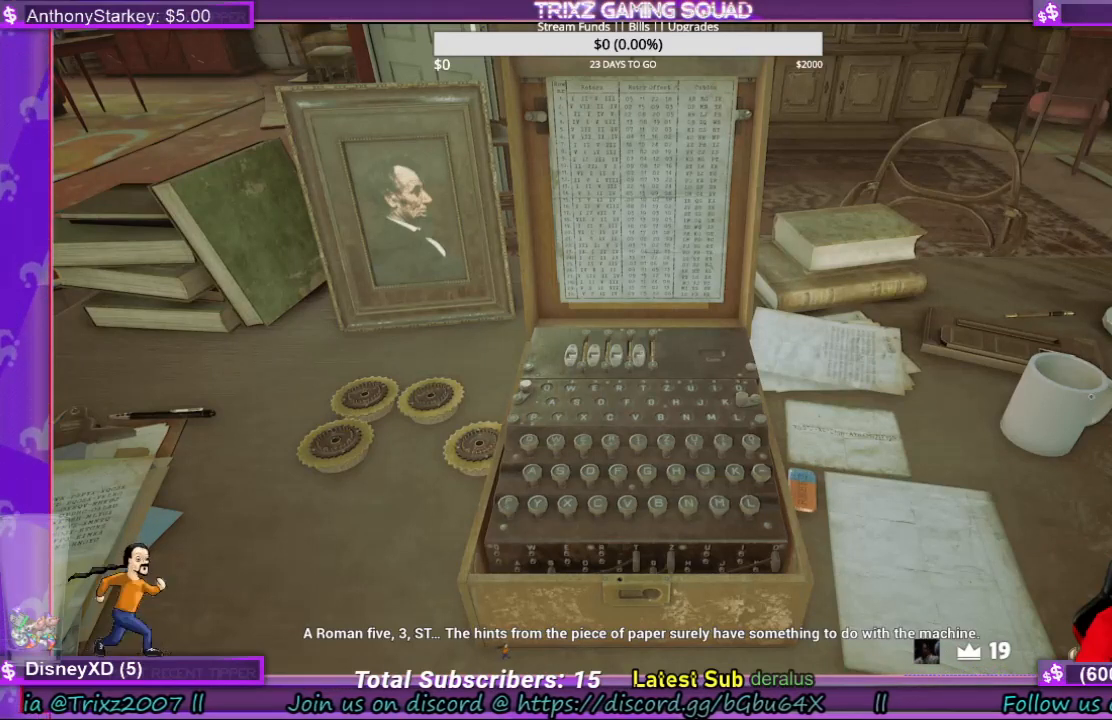
{"keys": [], "mouse": [], "events": [[67, "mouse_left", "down"], [233, "mouse_left", "up"], [333, "mouse_left", "down"], [467, "mouse_left", "up"]]}
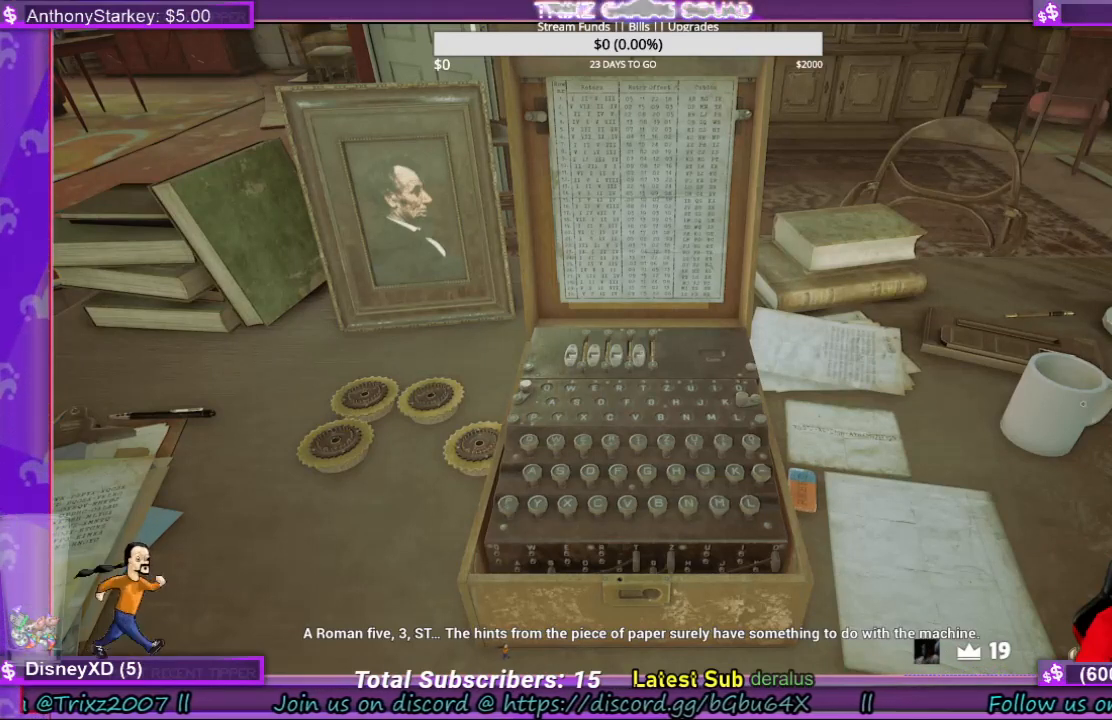
{"keys": [], "mouse": [], "events": [[67, "mouse_left", "down"], [200, "mouse_left", "up"], [367, "mouse_left", "down"], [467, "mouse_left", "up"]]}